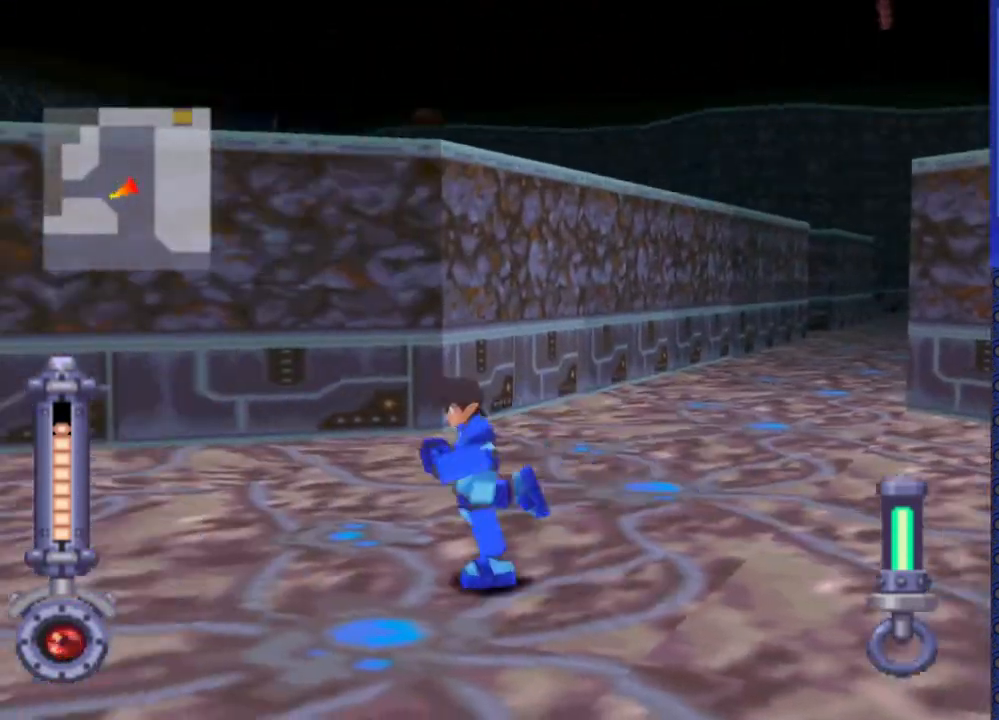
Gameplay with a controller (PlayStation layout); each line is a JSON object with the inputs held at the frame after it. "events" lists button and stick changes between this image and that frame as [ms after this image, input, new state], when the widget could be followed in between. Not read: L3 R3.
{"buttons": ["DPAD_UP", "DPAD_LEFT"], "events": [[483, "DPAD_UP", "down"]]}
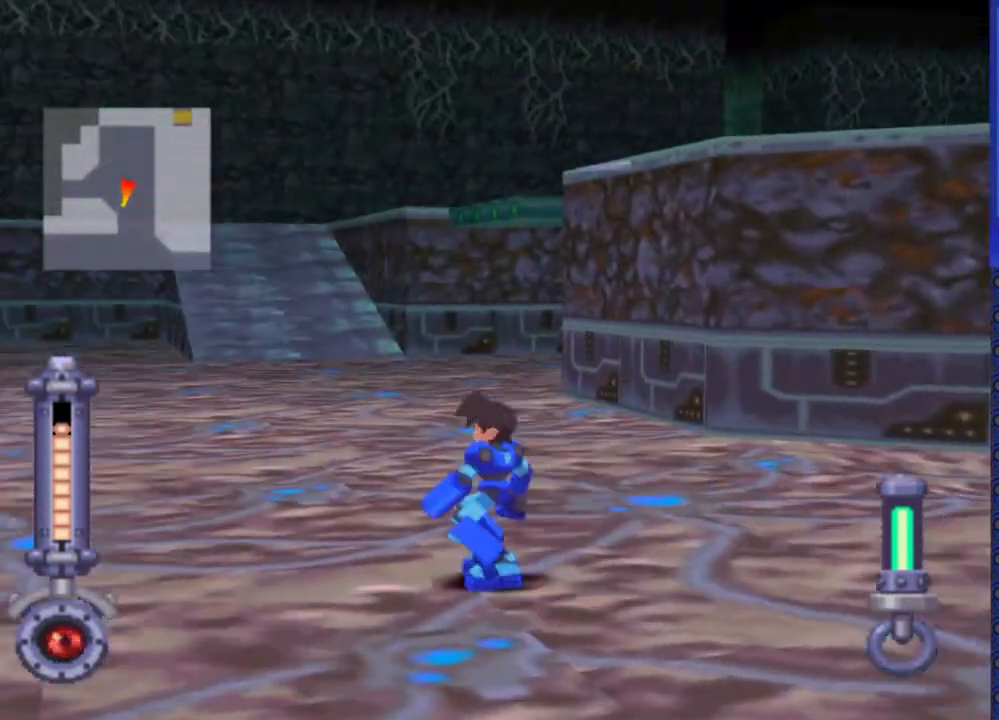
{"buttons": ["DPAD_UP"], "events": [[150, "DPAD_LEFT", "up"]]}
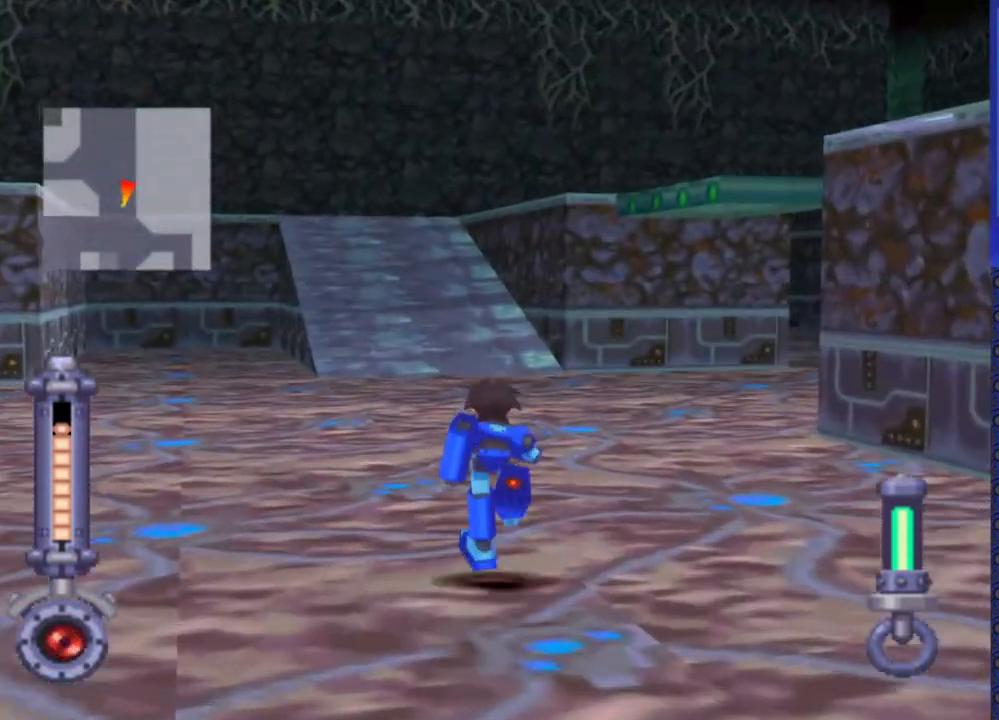
{"buttons": ["DPAD_UP"], "events": [[133, "DPAD_LEFT", "down"], [233, "DPAD_LEFT", "up"]]}
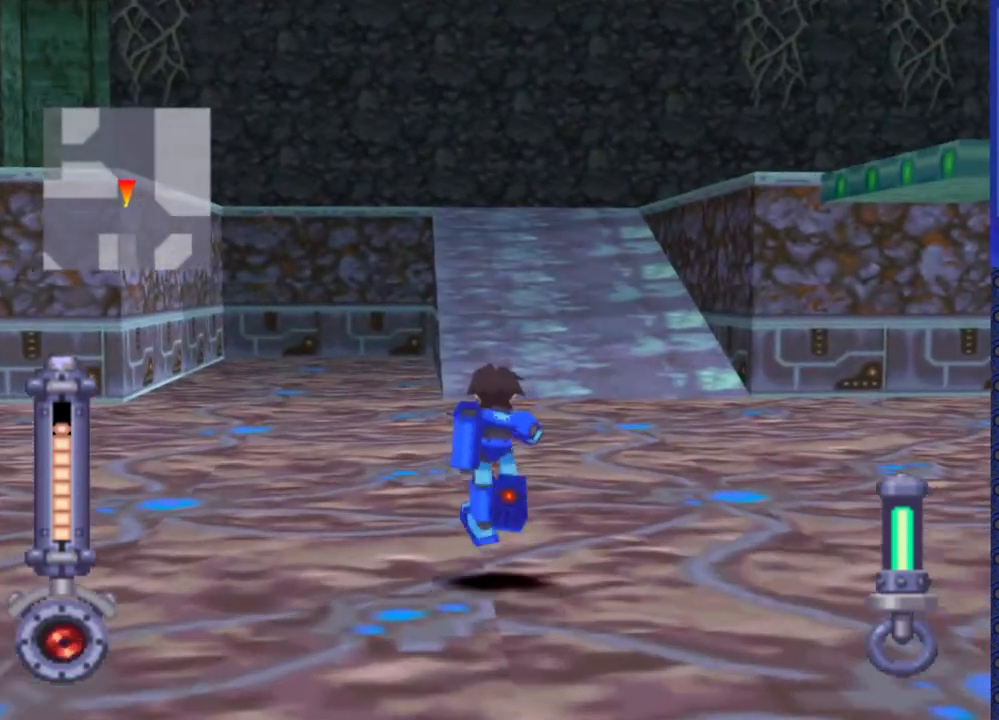
{"buttons": ["DPAD_UP"], "events": []}
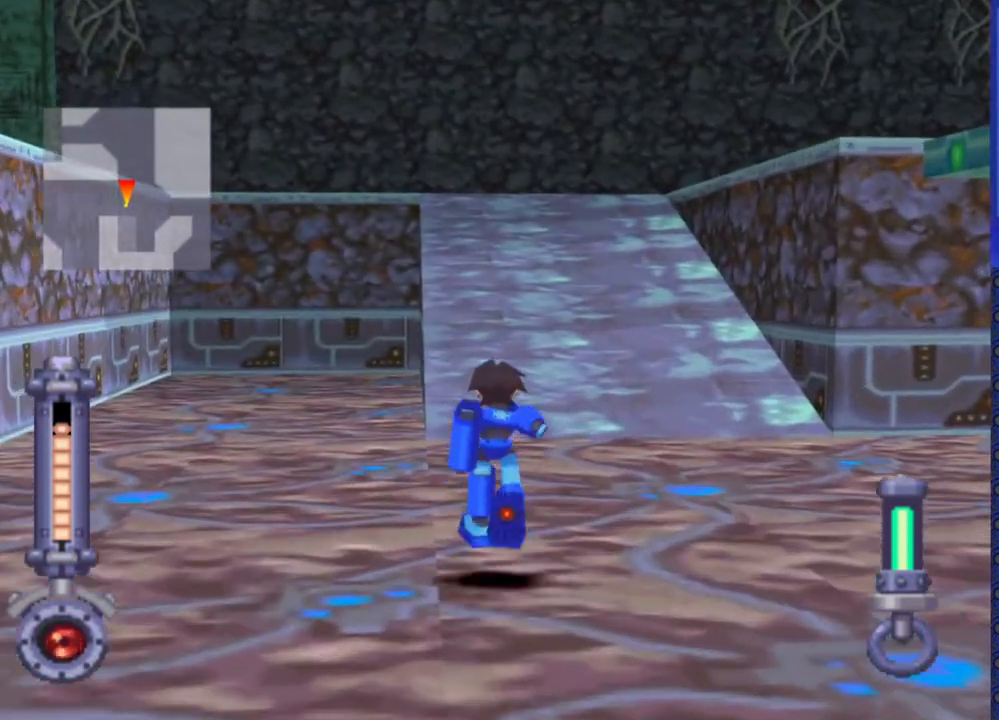
{"buttons": ["DPAD_UP"], "events": []}
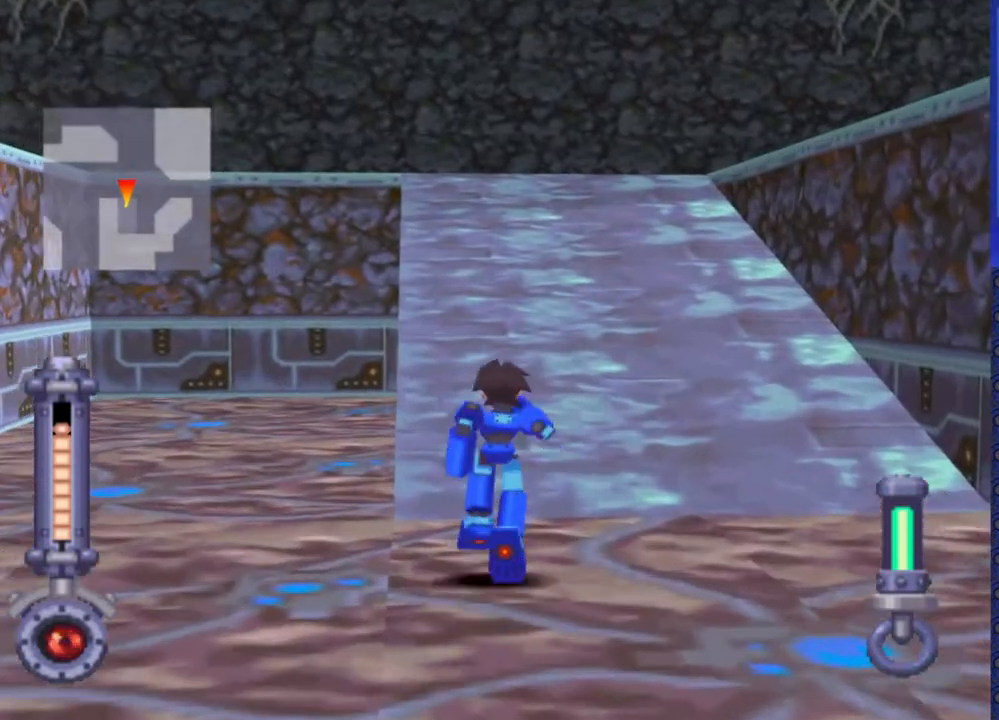
{"buttons": ["DPAD_UP", "DPAD_RIGHT"], "events": [[317, "DPAD_RIGHT", "down"]]}
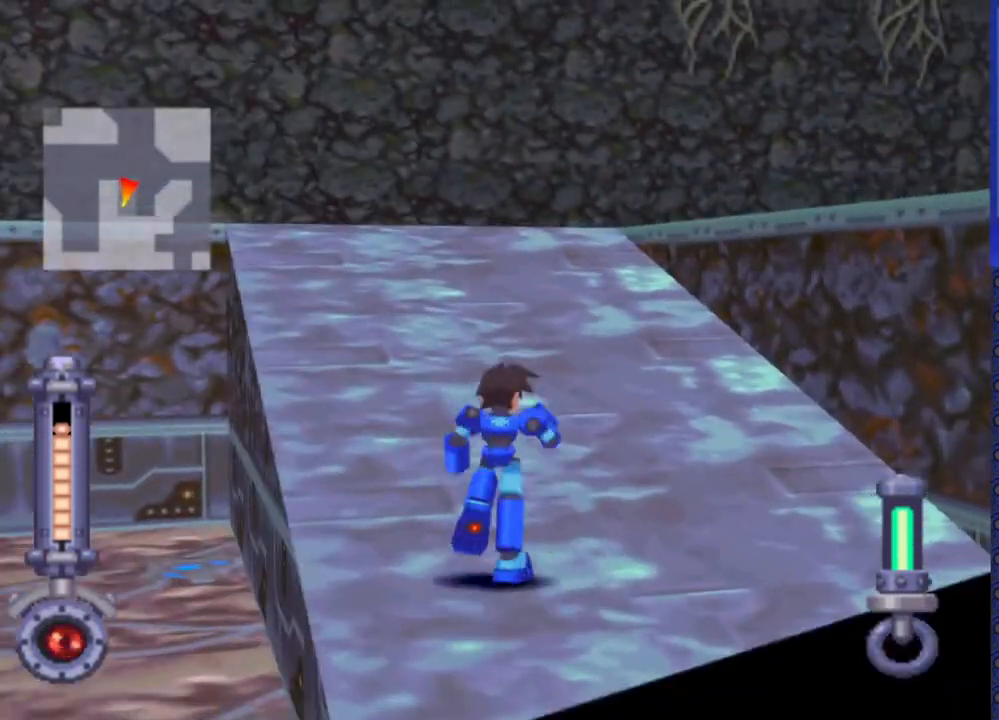
{"buttons": ["DPAD_UP", "DPAD_RIGHT"], "events": []}
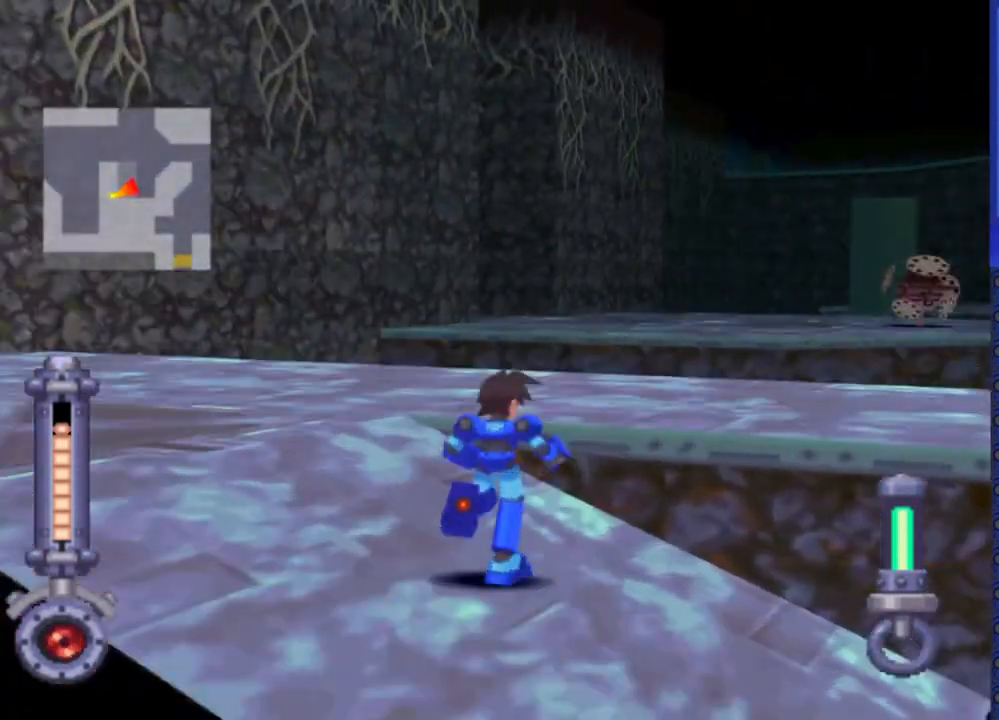
{"buttons": ["DPAD_RIGHT"], "events": [[417, "DPAD_UP", "up"]]}
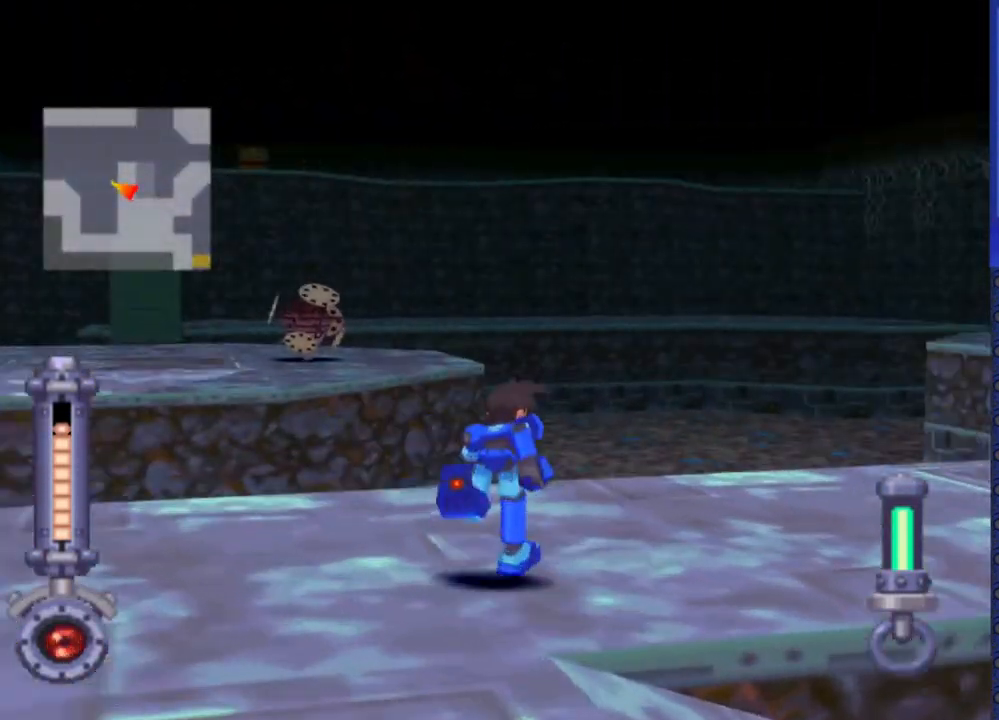
{"buttons": ["DPAD_UP"], "events": [[417, "DPAD_UP", "down"], [450, "DPAD_RIGHT", "up"]]}
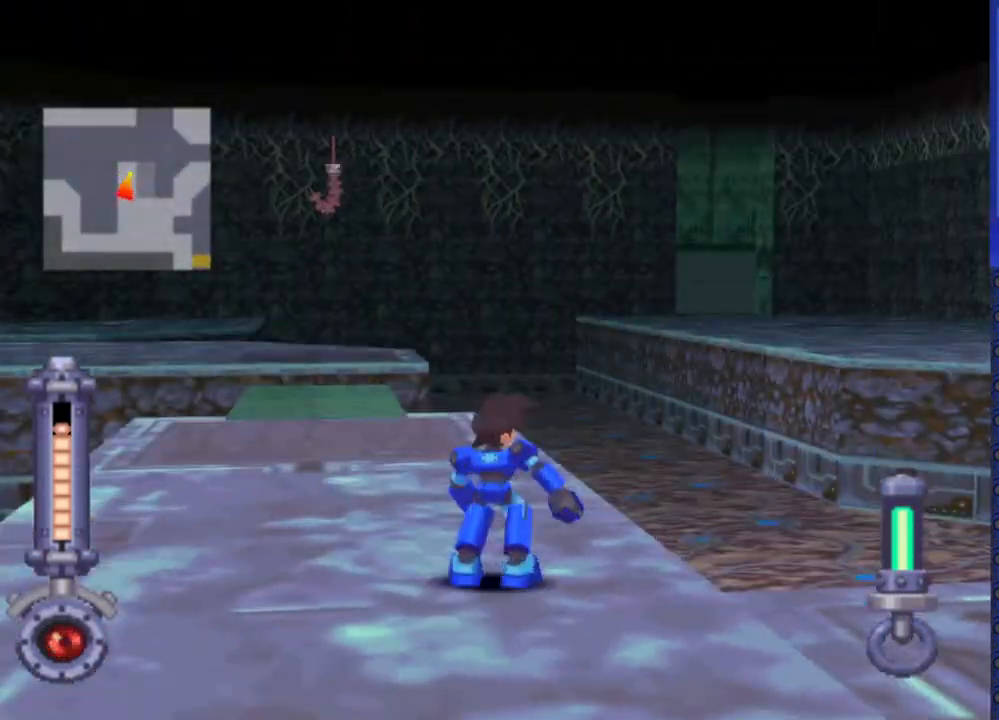
{"buttons": ["DPAD_LEFT"], "events": [[100, "DPAD_LEFT", "down"], [500, "DPAD_UP", "up"]]}
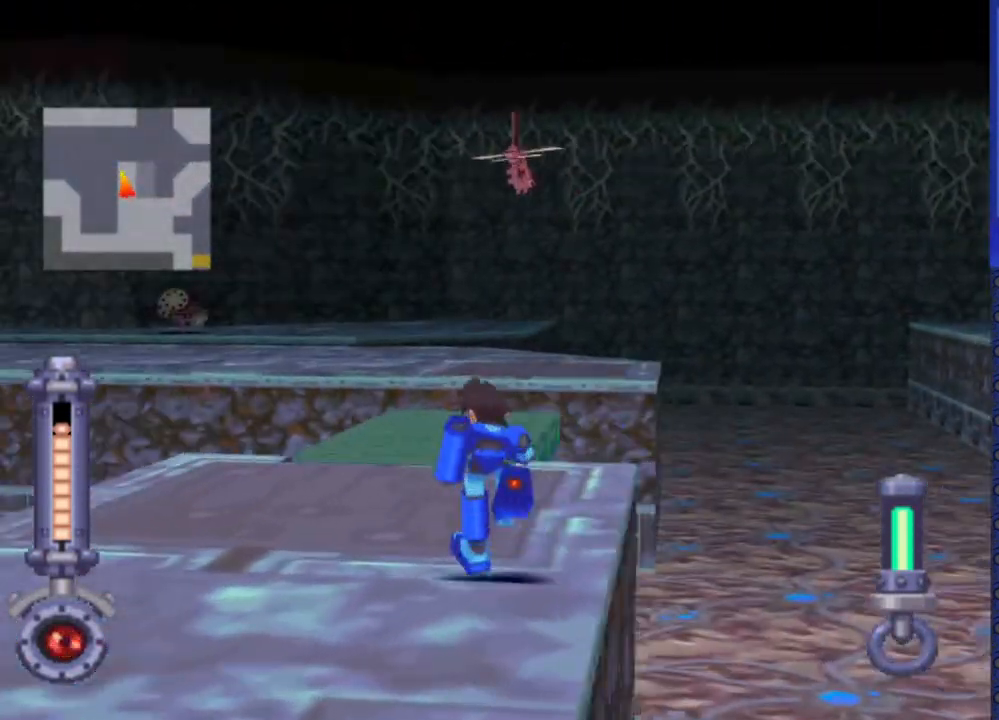
{"buttons": ["DPAD_UP", "DPAD_RIGHT"], "events": [[17, "DPAD_LEFT", "up"], [117, "DPAD_UP", "down"], [483, "DPAD_RIGHT", "down"]]}
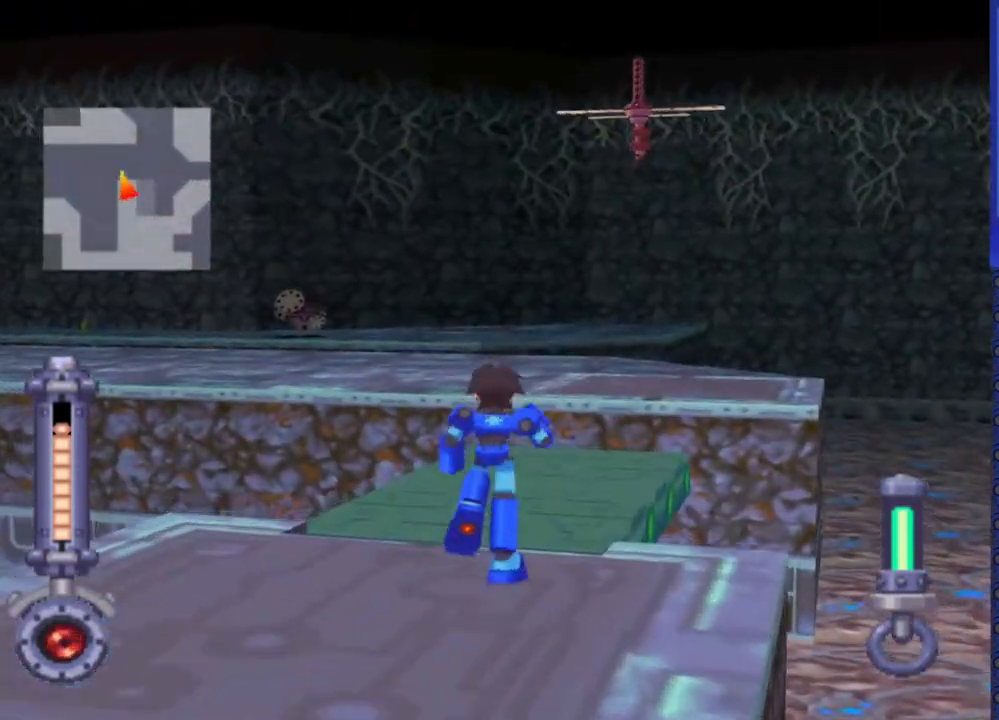
{"buttons": ["SQUARE", "R2"], "events": [[83, "DPAD_RIGHT", "up"], [117, "DPAD_UP", "up"], [117, "R2", "down"], [200, "SQUARE", "down"]]}
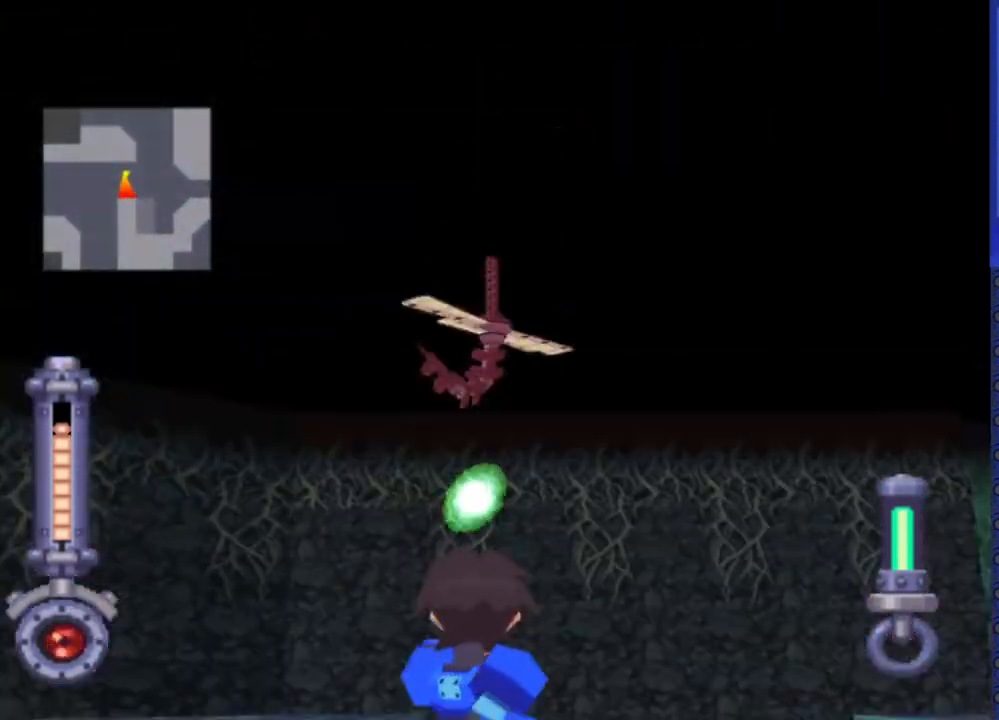
{"buttons": ["SQUARE", "R2"], "events": []}
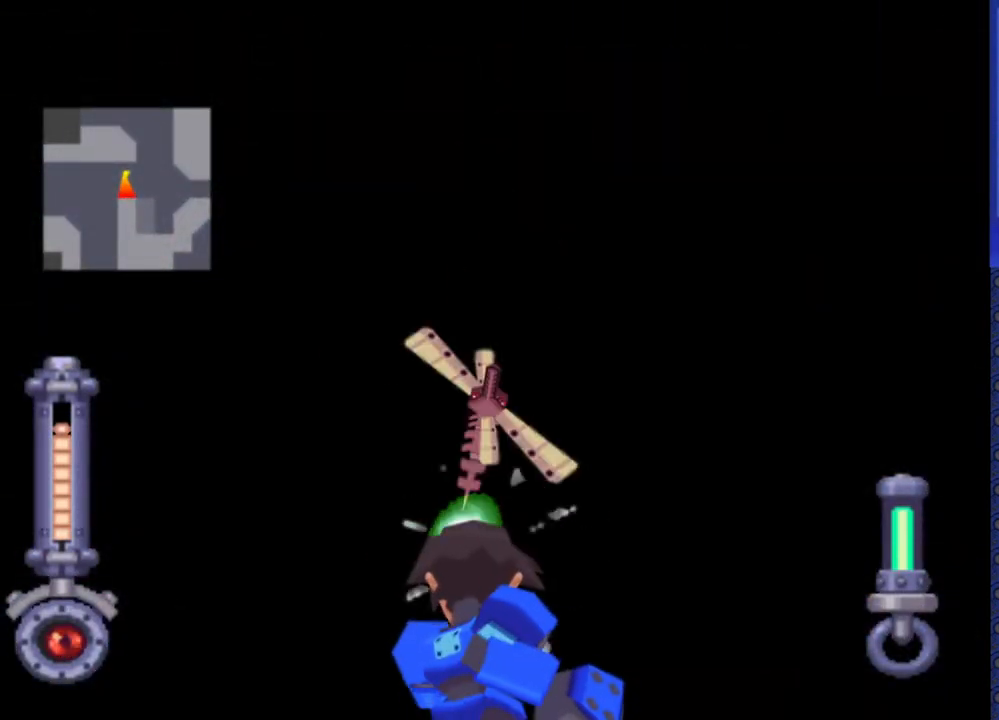
{"buttons": [], "events": [[117, "SQUARE", "up"], [200, "R2", "up"]]}
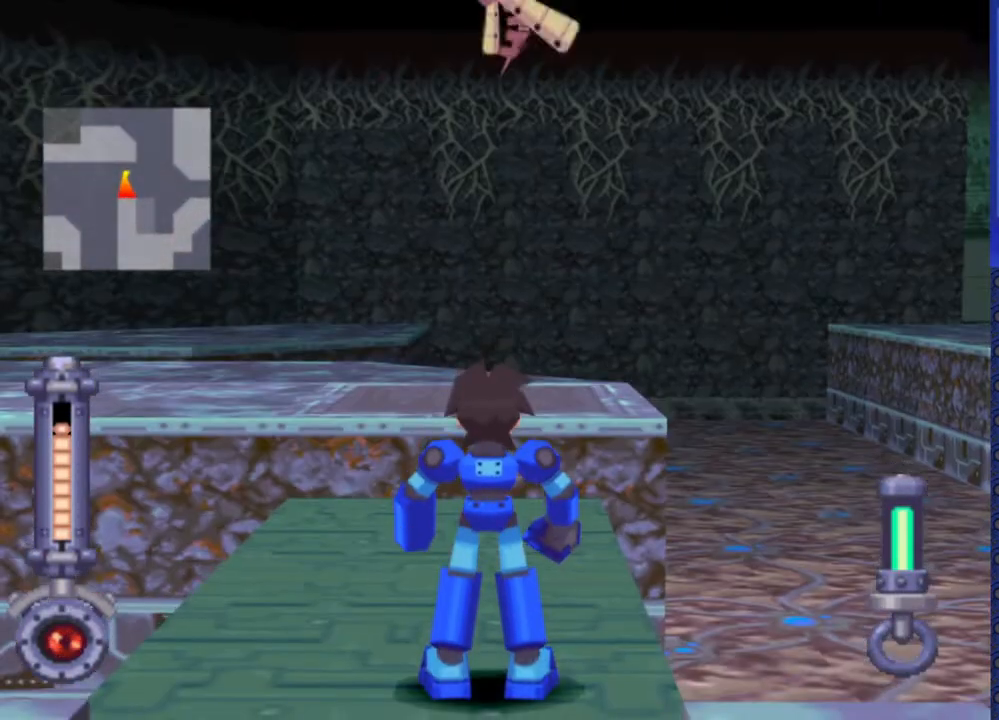
{"buttons": ["CROSS", "DPAD_UP", "DPAD_LEFT"], "events": [[67, "DPAD_LEFT", "down"], [67, "DPAD_UP", "down"], [233, "DPAD_LEFT", "up"], [433, "DPAD_LEFT", "down"], [483, "CROSS", "down"]]}
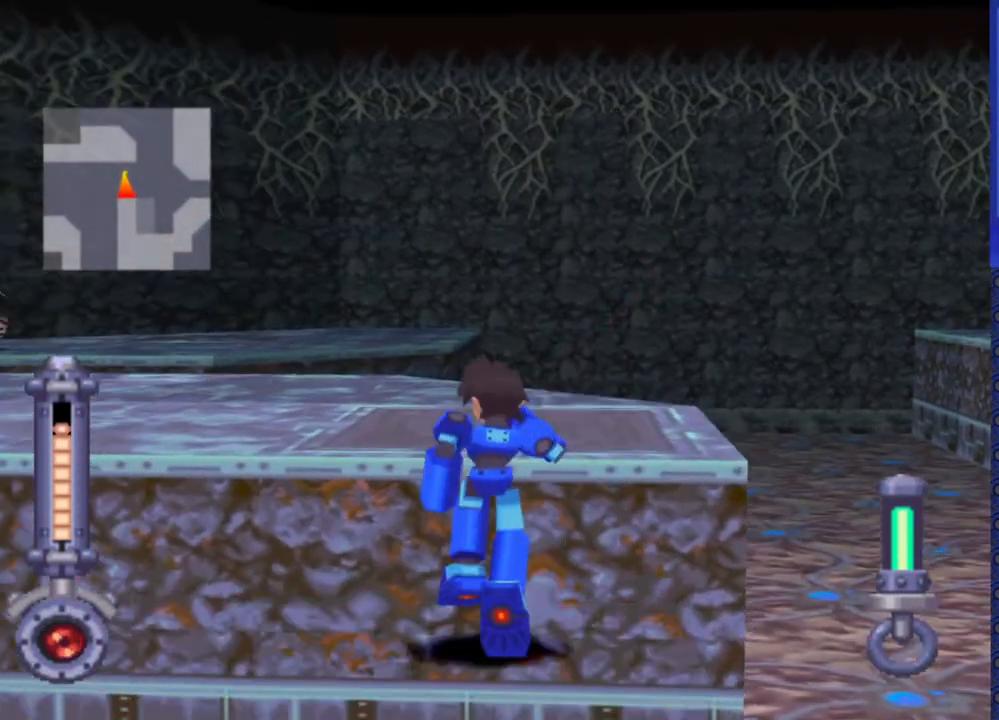
{"buttons": ["CROSS", "DPAD_UP"], "events": [[267, "DPAD_LEFT", "up"]]}
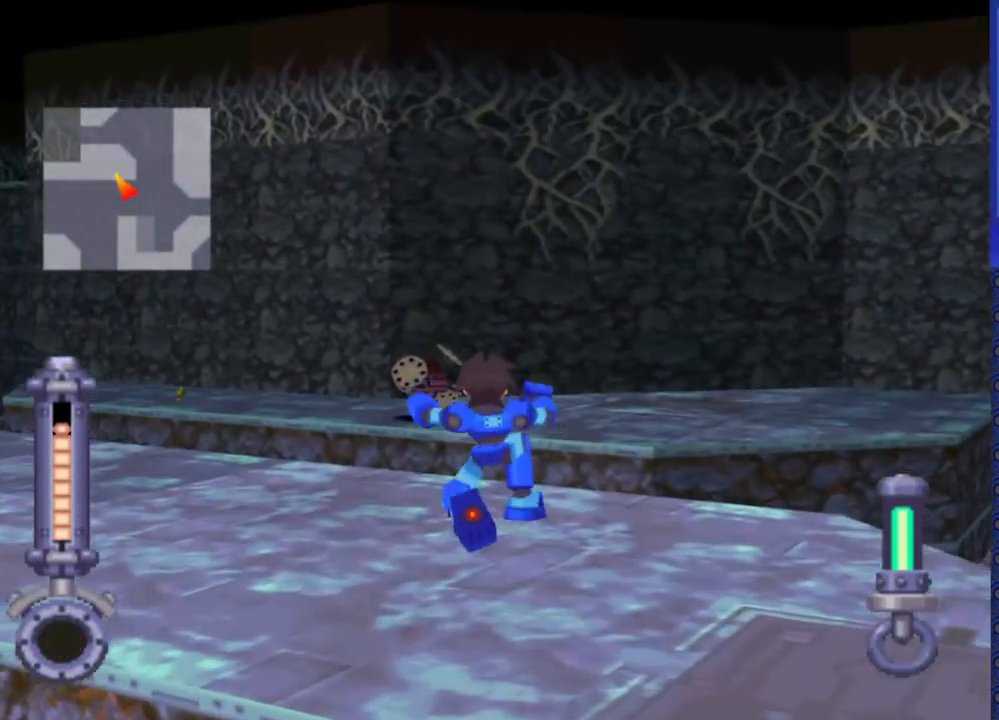
{"buttons": ["DPAD_UP", "DPAD_RIGHT"], "events": [[183, "CROSS", "up"], [383, "DPAD_RIGHT", "down"]]}
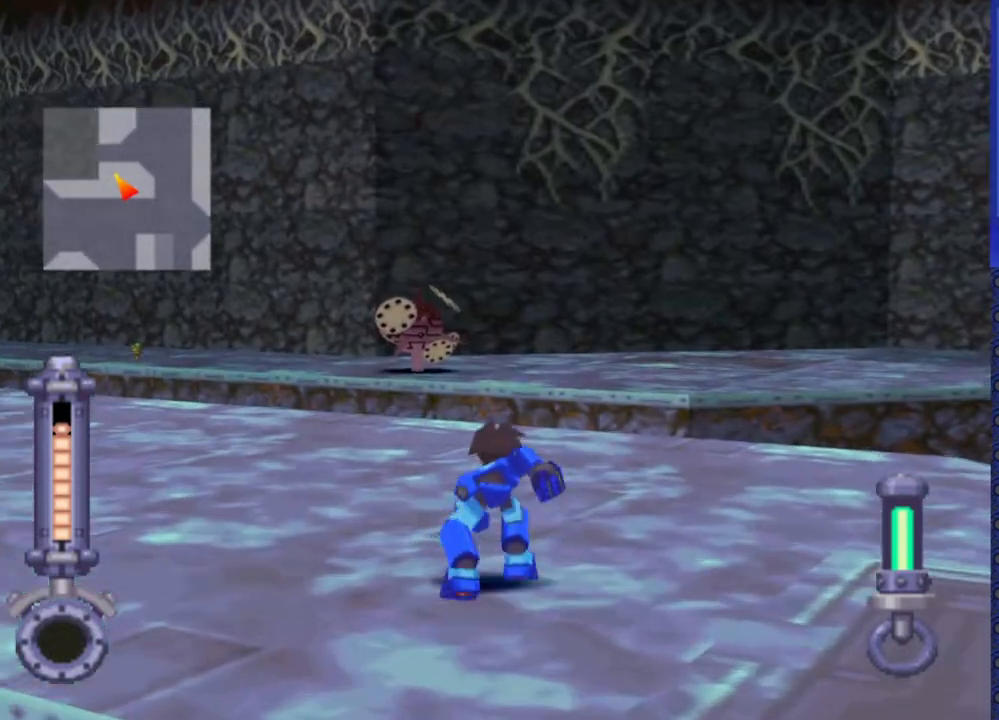
{"buttons": ["DPAD_UP"], "events": [[133, "DPAD_RIGHT", "up"]]}
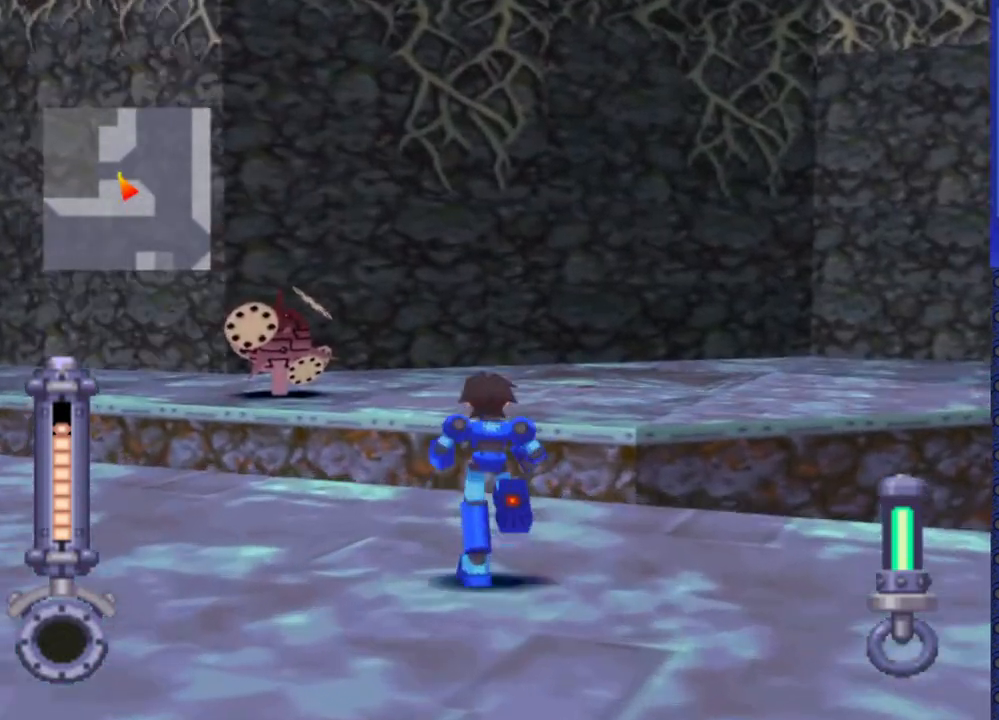
{"buttons": ["CROSS", "DPAD_UP"], "events": [[217, "CROSS", "down"]]}
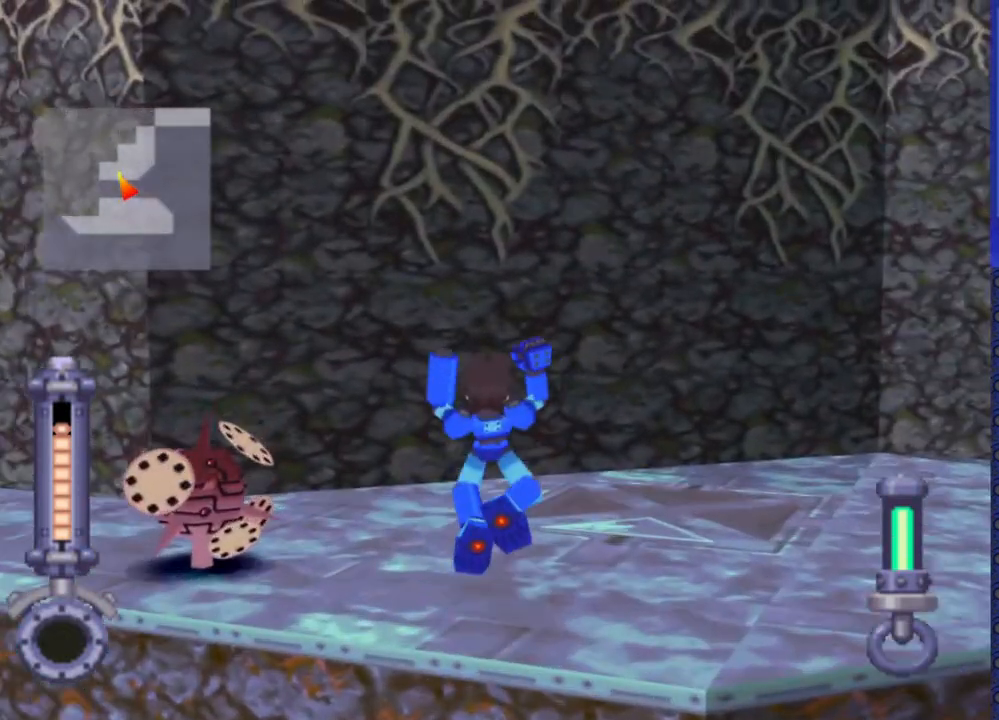
{"buttons": ["DPAD_LEFT"], "events": [[317, "CROSS", "up"], [350, "DPAD_UP", "up"], [467, "DPAD_LEFT", "down"]]}
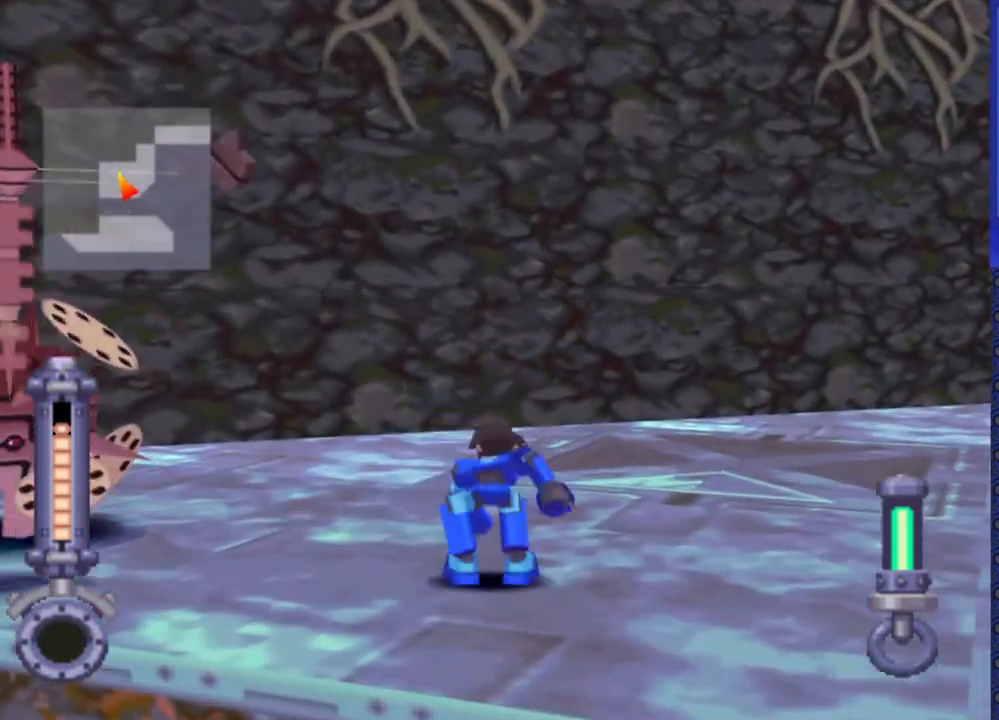
{"buttons": ["DPAD_LEFT"], "events": []}
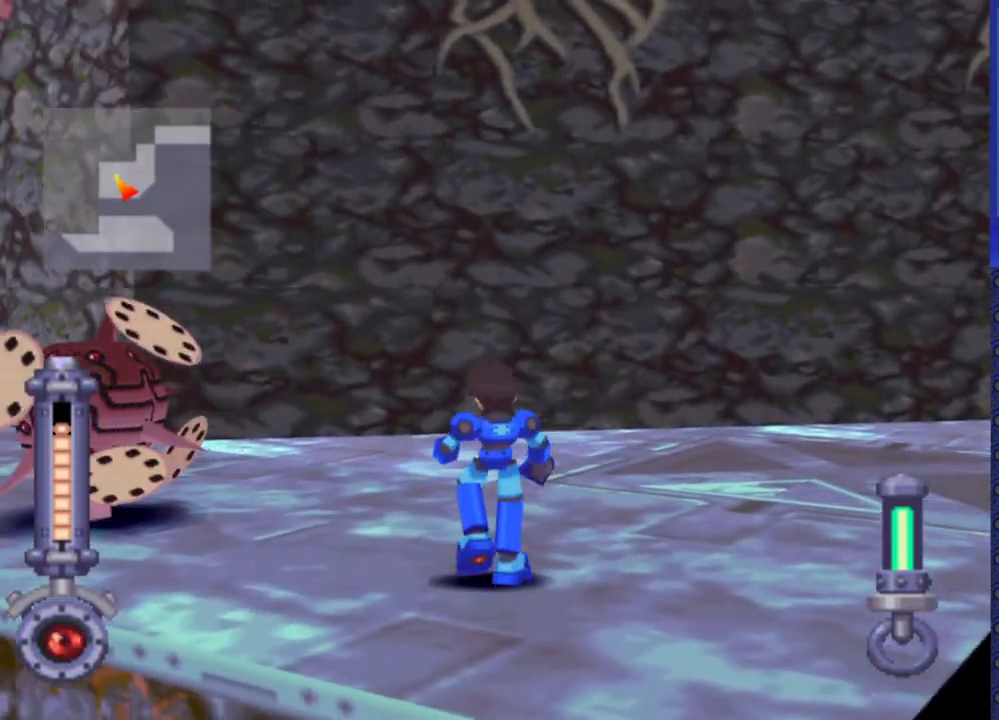
{"buttons": ["SQUARE", "R2"], "events": [[367, "R2", "down"], [383, "DPAD_LEFT", "up"], [400, "SQUARE", "down"]]}
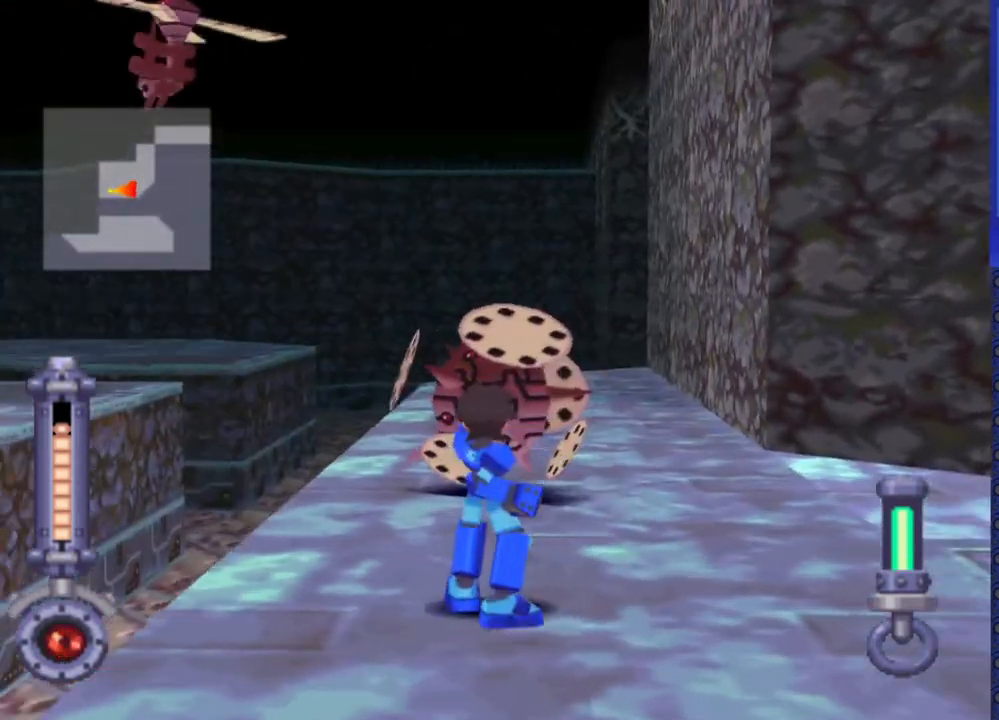
{"buttons": ["SQUARE", "R2"], "events": []}
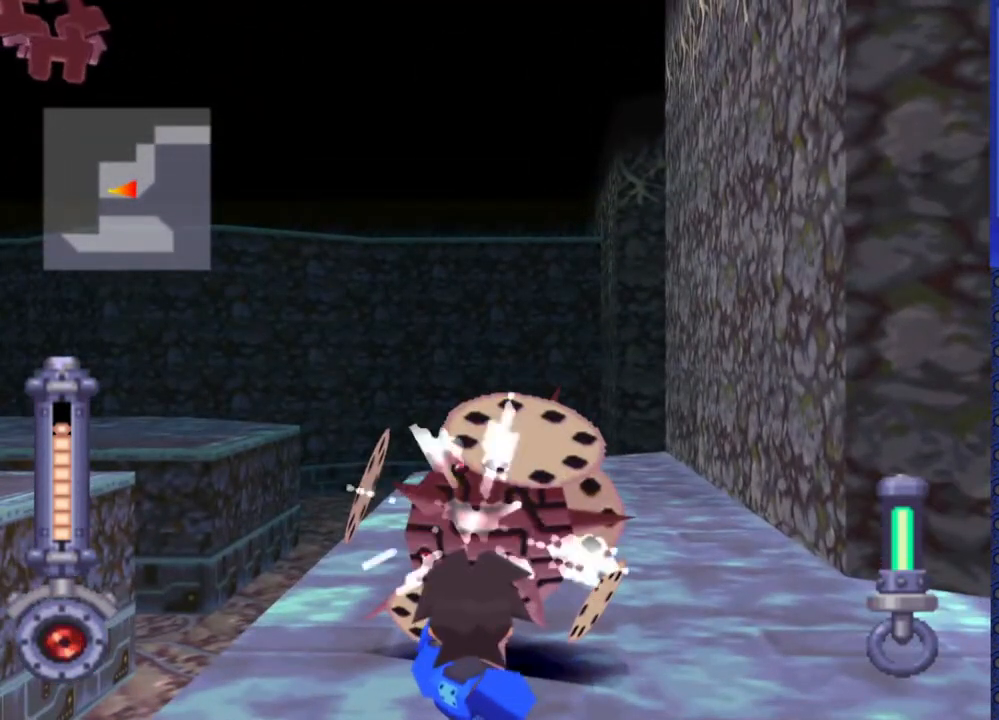
{"buttons": ["DPAD_LEFT"], "events": [[17, "DPAD_DOWN", "down"], [50, "SQUARE", "up"], [67, "R2", "up"], [350, "DPAD_DOWN", "up"], [467, "DPAD_LEFT", "down"]]}
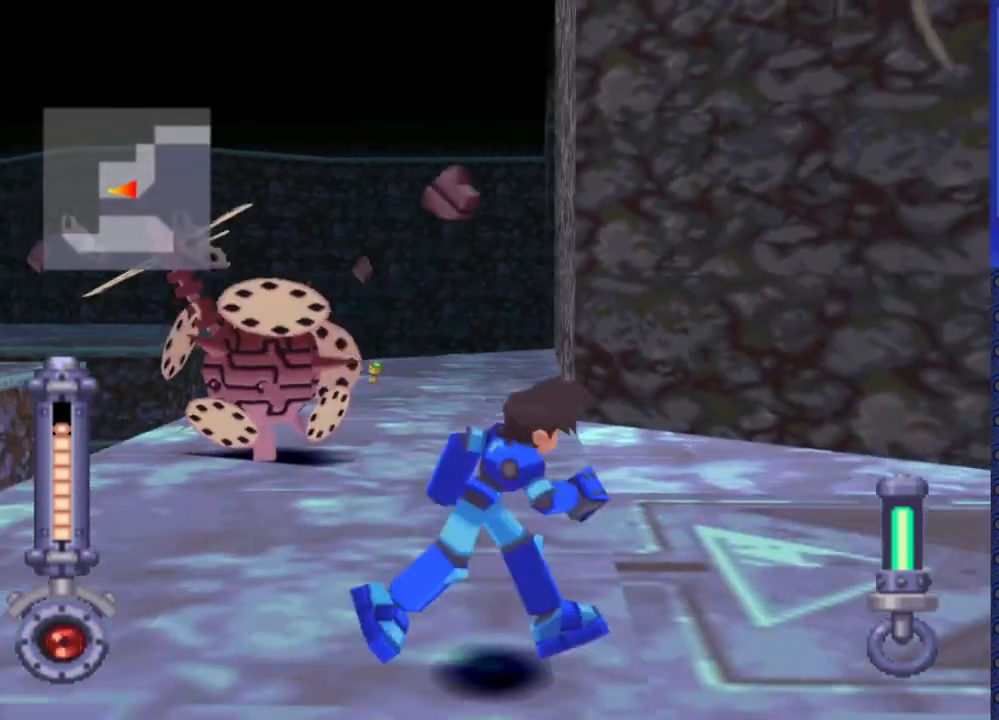
{"buttons": ["DPAD_DOWN", "DPAD_LEFT"], "events": [[500, "DPAD_DOWN", "down"]]}
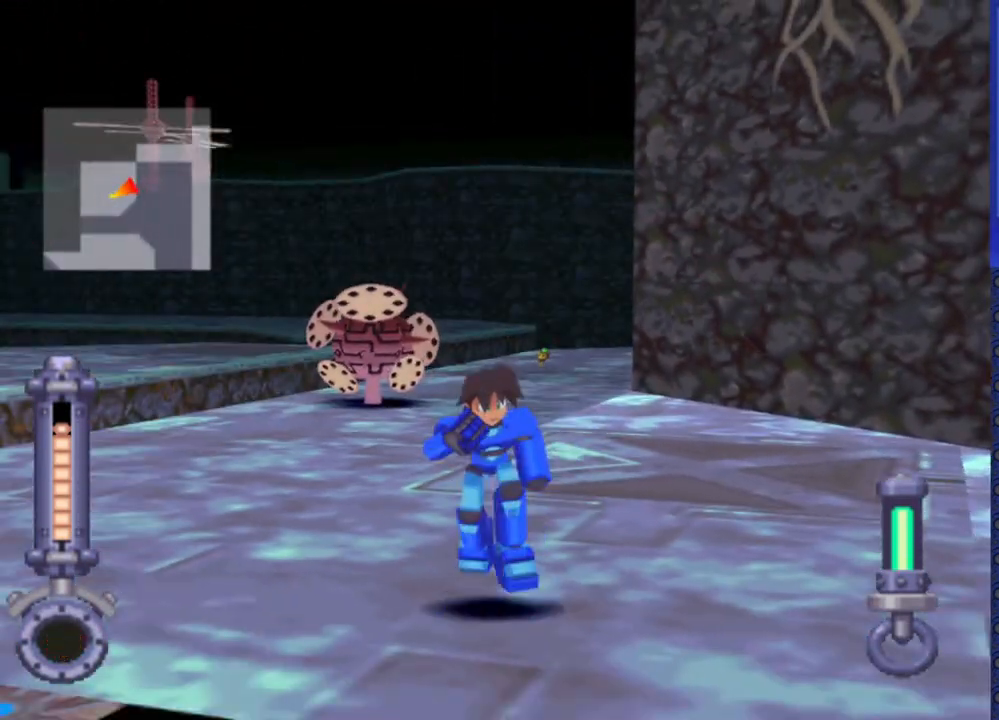
{"buttons": ["SQUARE", "R2"], "events": [[33, "DPAD_DOWN", "up"], [33, "DPAD_LEFT", "up"], [50, "R2", "down"], [100, "SQUARE", "down"]]}
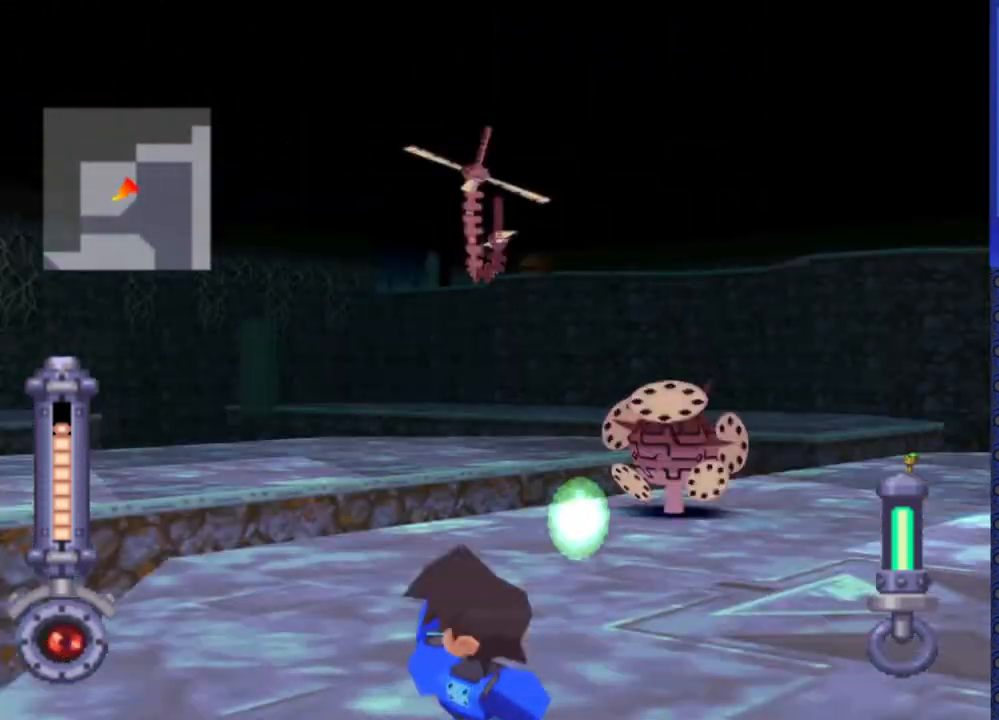
{"buttons": ["SQUARE", "R2"], "events": []}